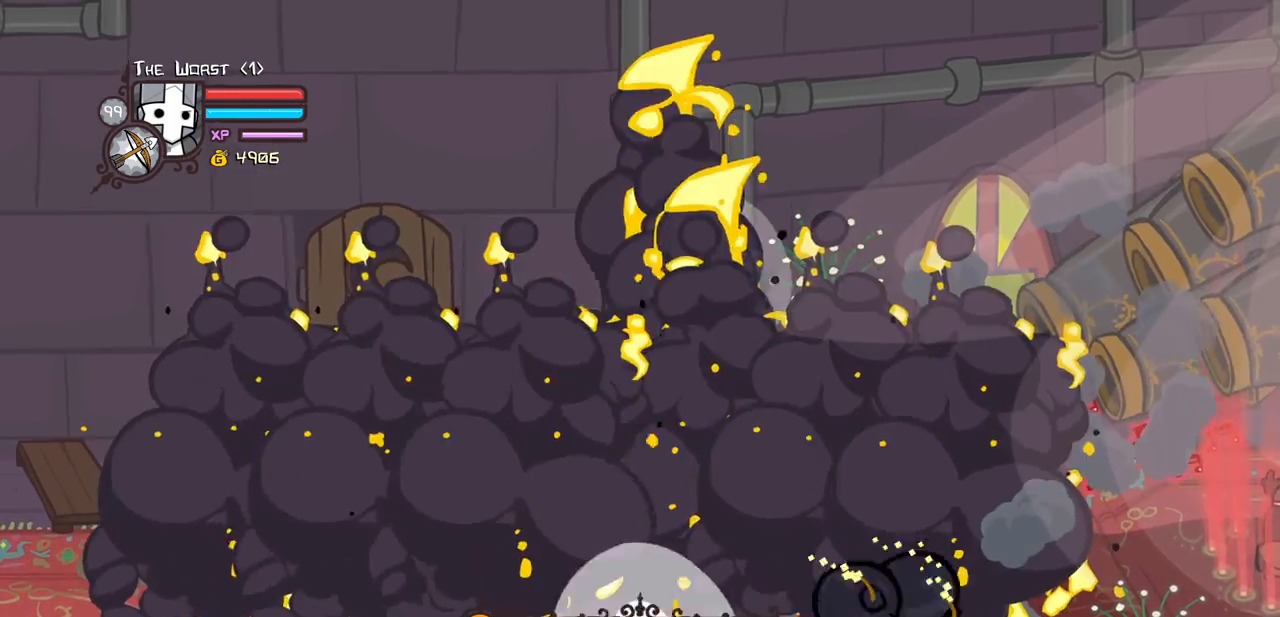
Gameplay with keyboard; each line is a JSON object with the keys held at the frame after it. "events" lists presses ("down") and releases ("up") of "block", "down", "heavy", "item", "iteml", "itemr", "jump", "left", "light", "magic", "right" and "up" between this image and that frame as [ms after this image, input, new state], when the widget could be followed in between. No other keys are recorded. Mouse input is not recorded. Key names are as the overlay labels them; some are game actions (e.g. jump) rather than physical keys.
{"keys": ["right"], "events": [[483, "left", "up"]]}
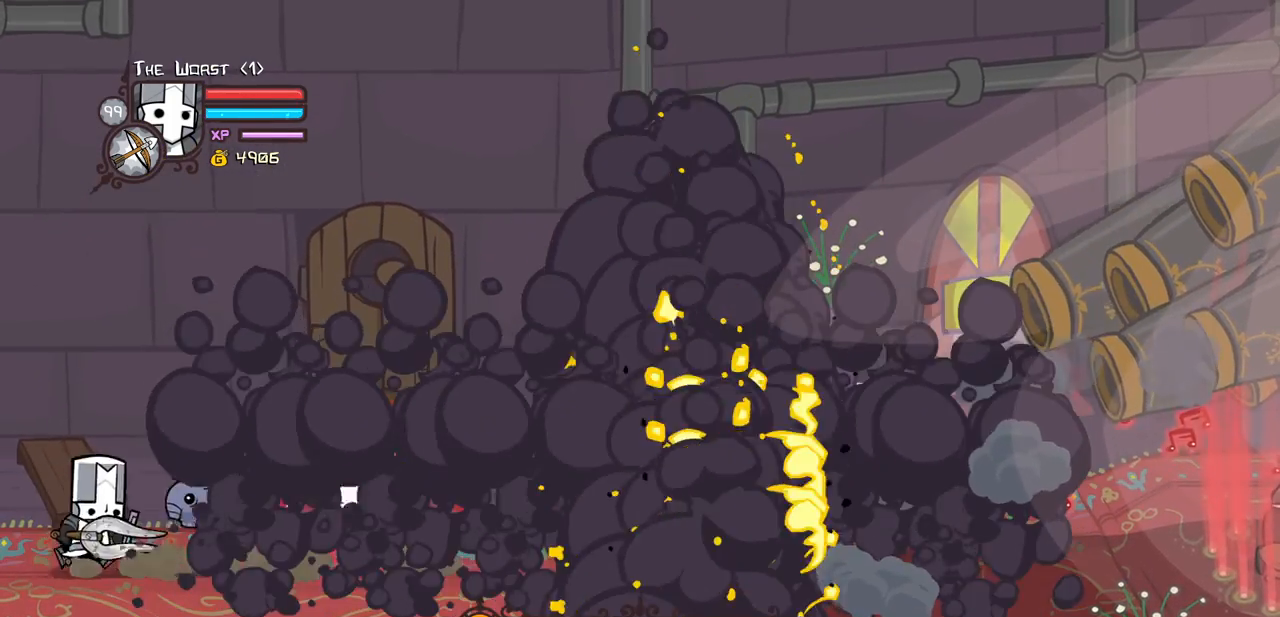
{"keys": ["left", "right"], "events": [[167, "down", "down"], [267, "down", "up"], [400, "left", "down"]]}
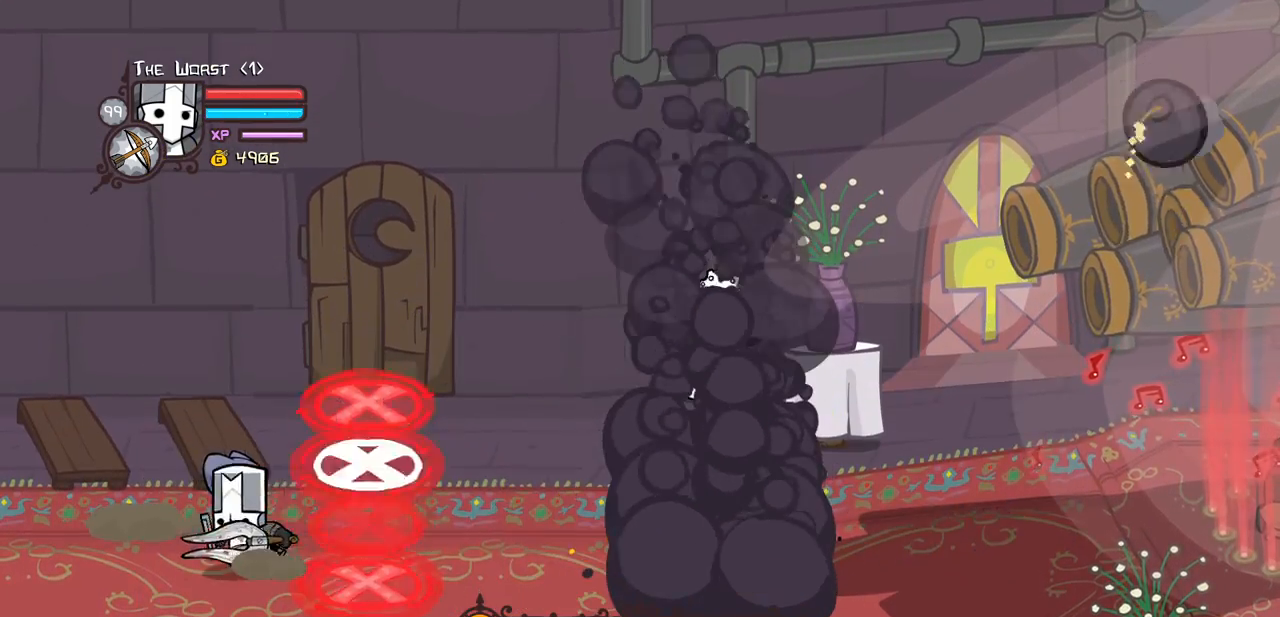
{"keys": ["right"], "events": [[50, "left", "up"]]}
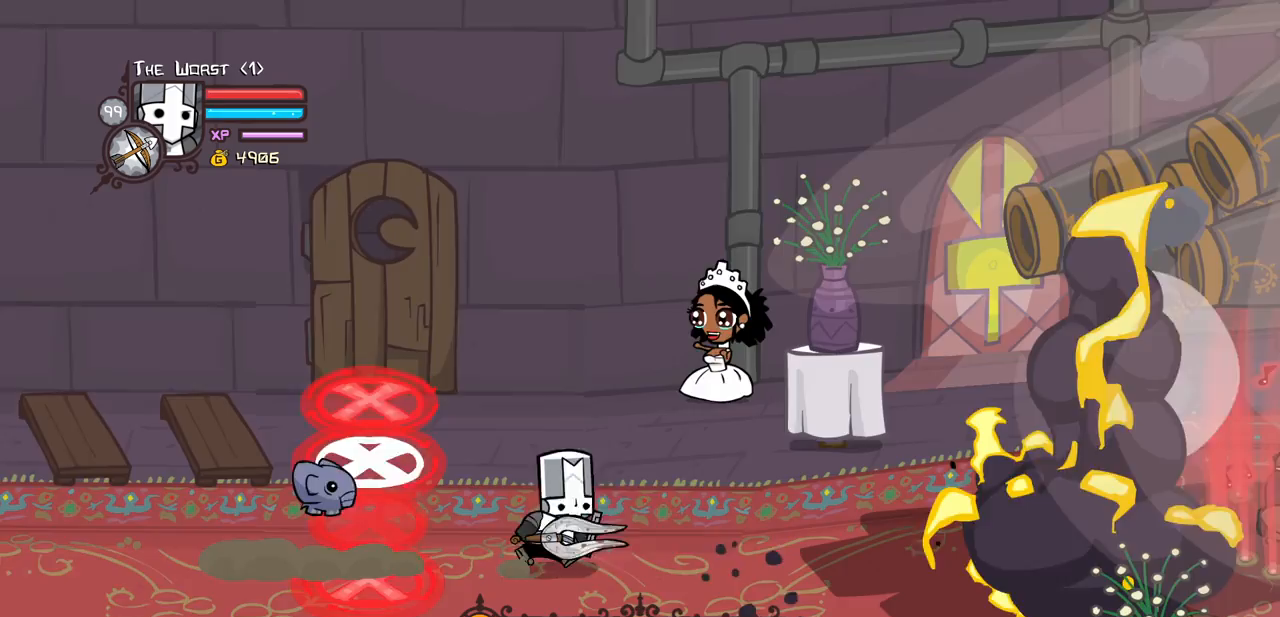
{"keys": ["right"]}
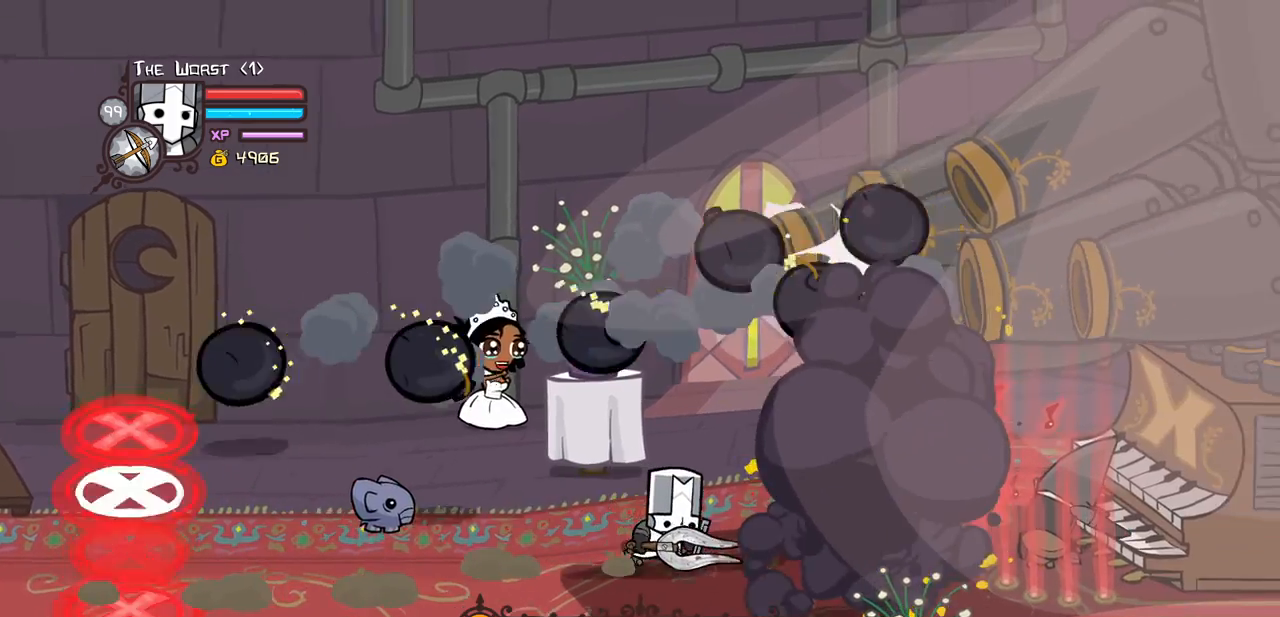
{"keys": ["left", "right"], "events": [[167, "up", "down"], [217, "up", "up"], [350, "left", "down"]]}
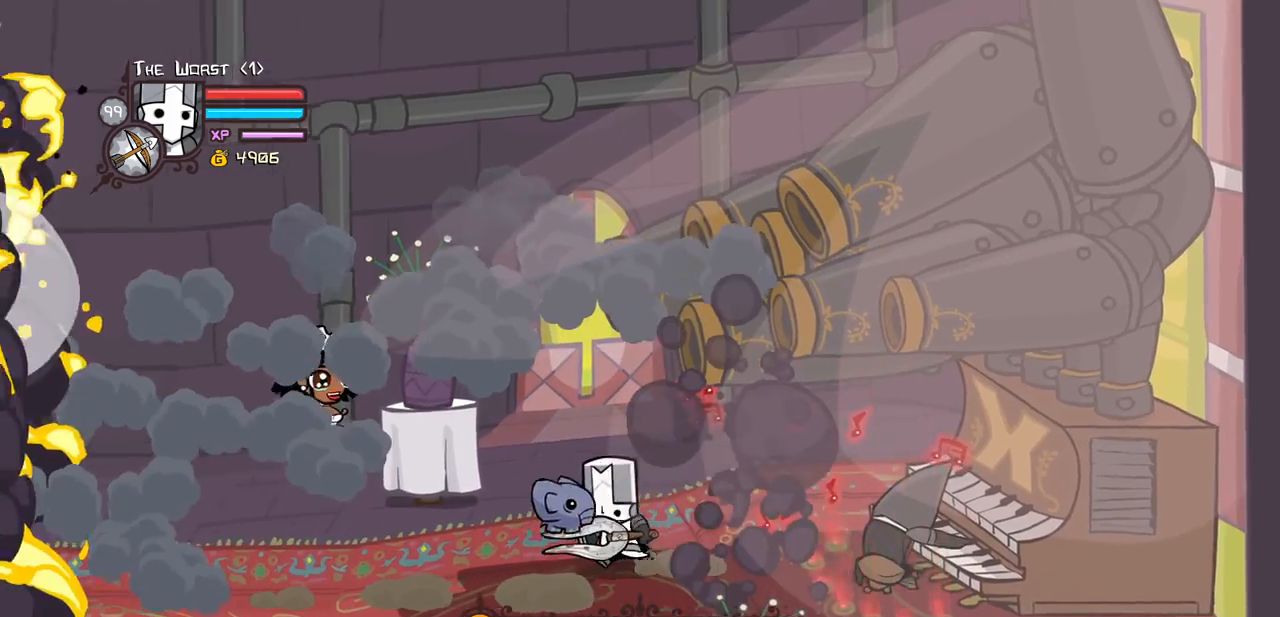
{"keys": ["heavy", "right"], "events": [[100, "left", "up"], [133, "down", "down"], [183, "down", "up"], [333, "heavy", "down"]]}
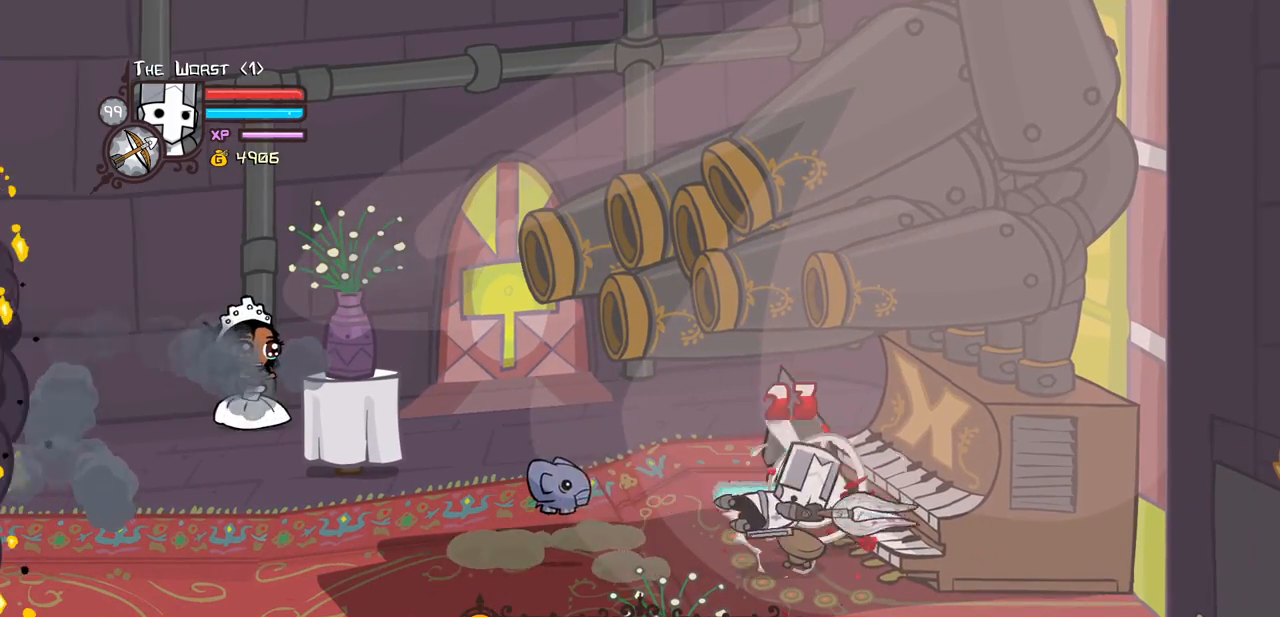
{"keys": ["left"], "events": [[17, "heavy", "up"], [250, "left", "down"], [250, "right", "up"]]}
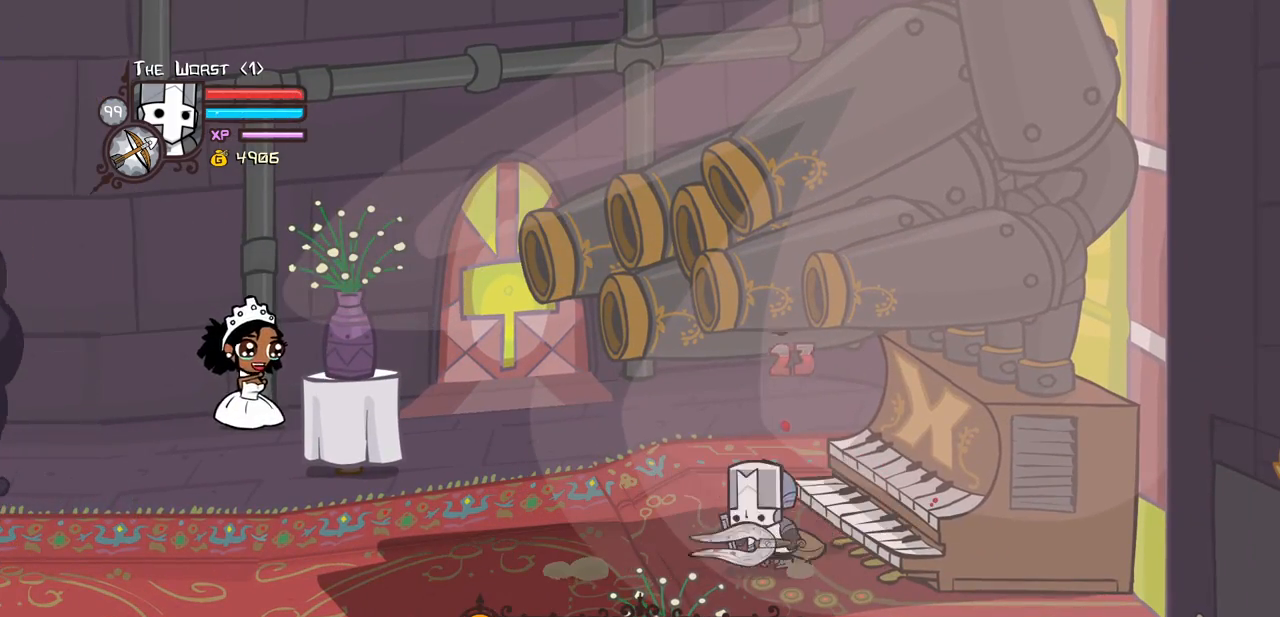
{"keys": [], "events": [[133, "left", "up"], [167, "right", "down"], [217, "up", "down"], [267, "jump", "down"], [317, "heavy", "down"], [317, "right", "up"], [317, "up", "up"], [450, "heavy", "up"], [450, "jump", "up"]]}
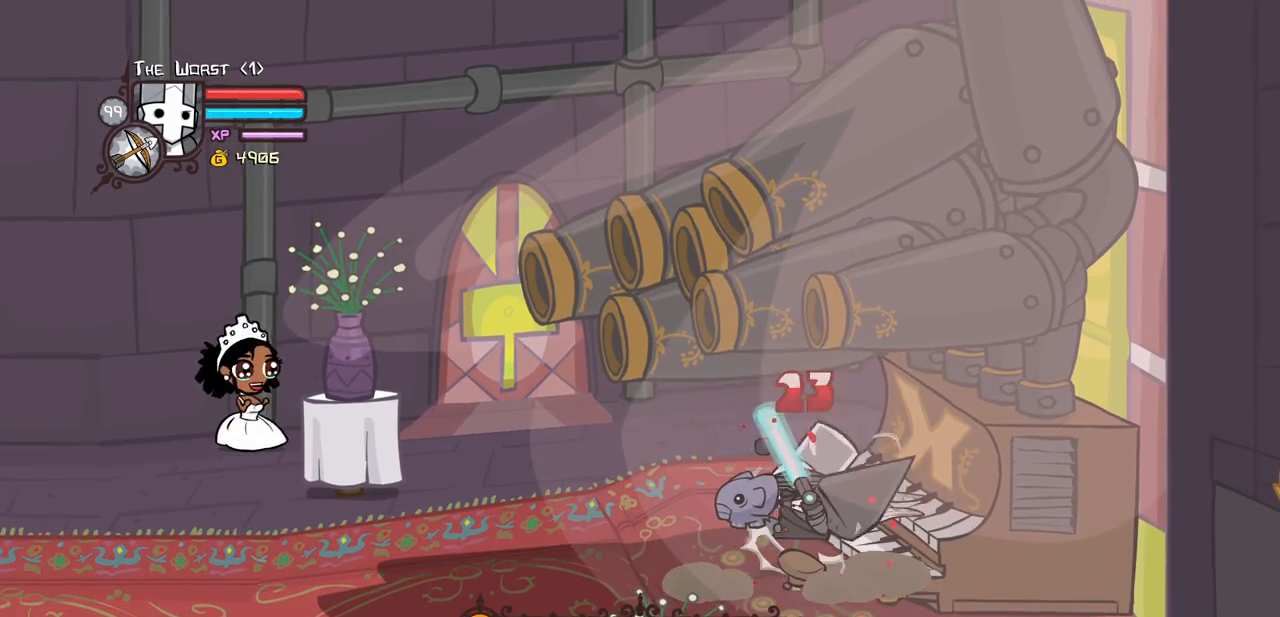
{"keys": [], "events": [[50, "heavy", "down"], [283, "heavy", "up"], [333, "light", "down"], [467, "light", "up"]]}
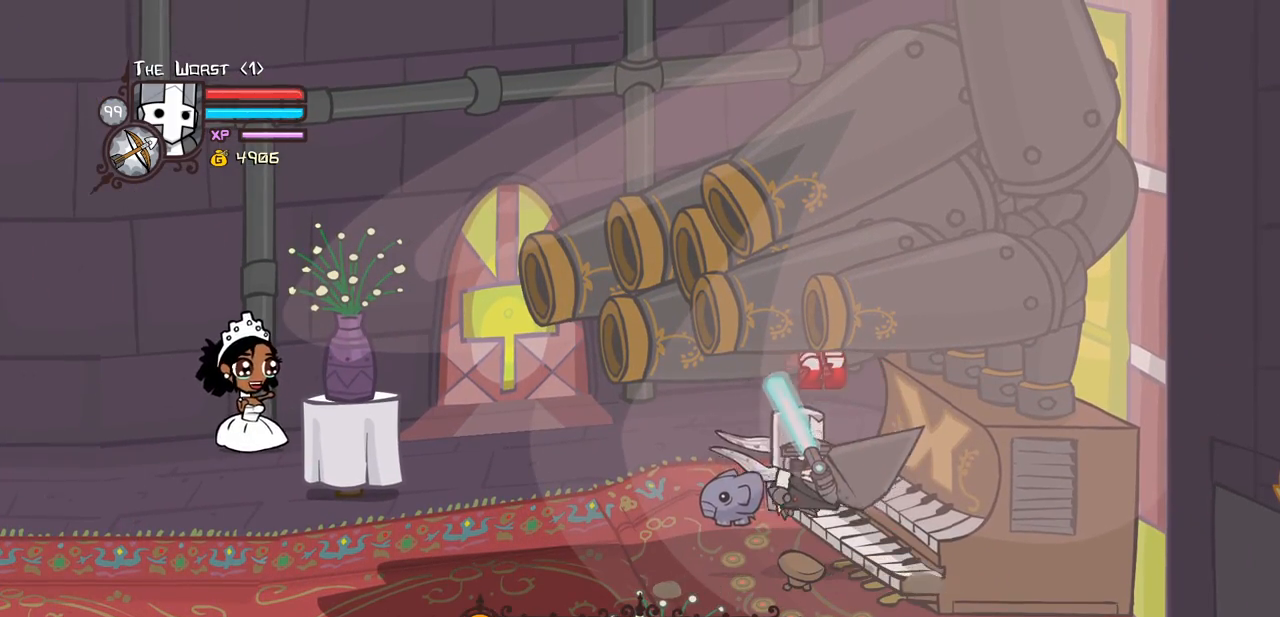
{"keys": [], "events": [[17, "light", "down"], [200, "heavy", "down"], [250, "light", "up"], [483, "heavy", "up"]]}
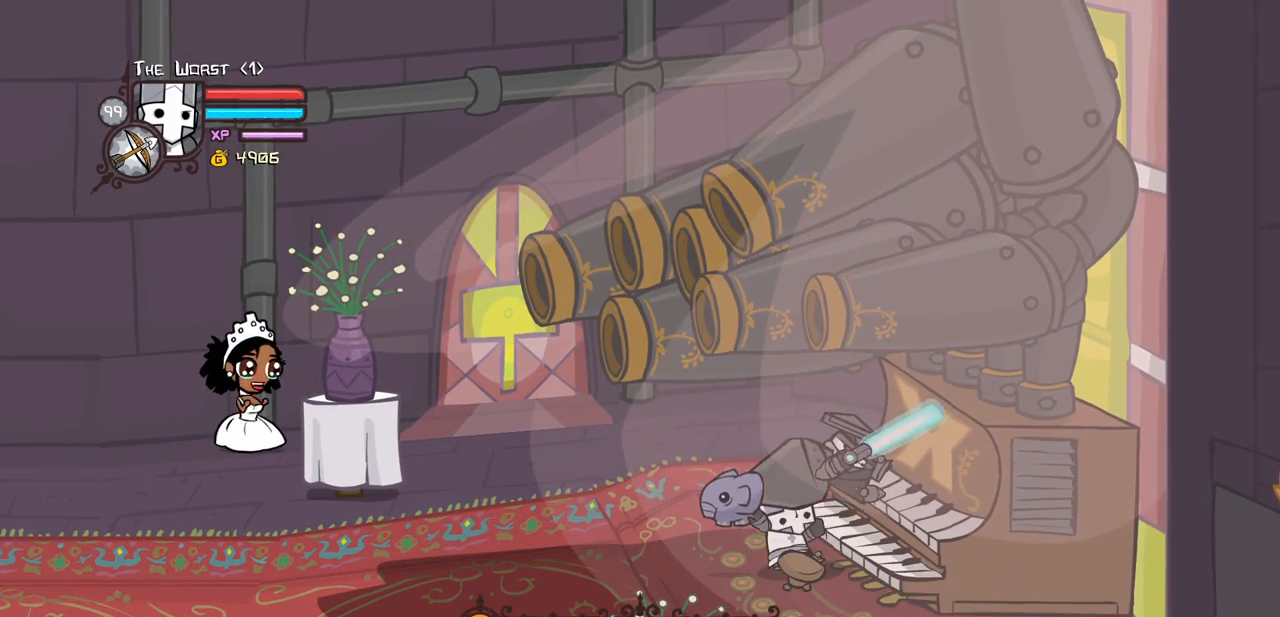
{"keys": ["heavy", "jump"], "events": [[83, "heavy", "down"], [367, "heavy", "up"], [450, "jump", "down"], [500, "heavy", "down"]]}
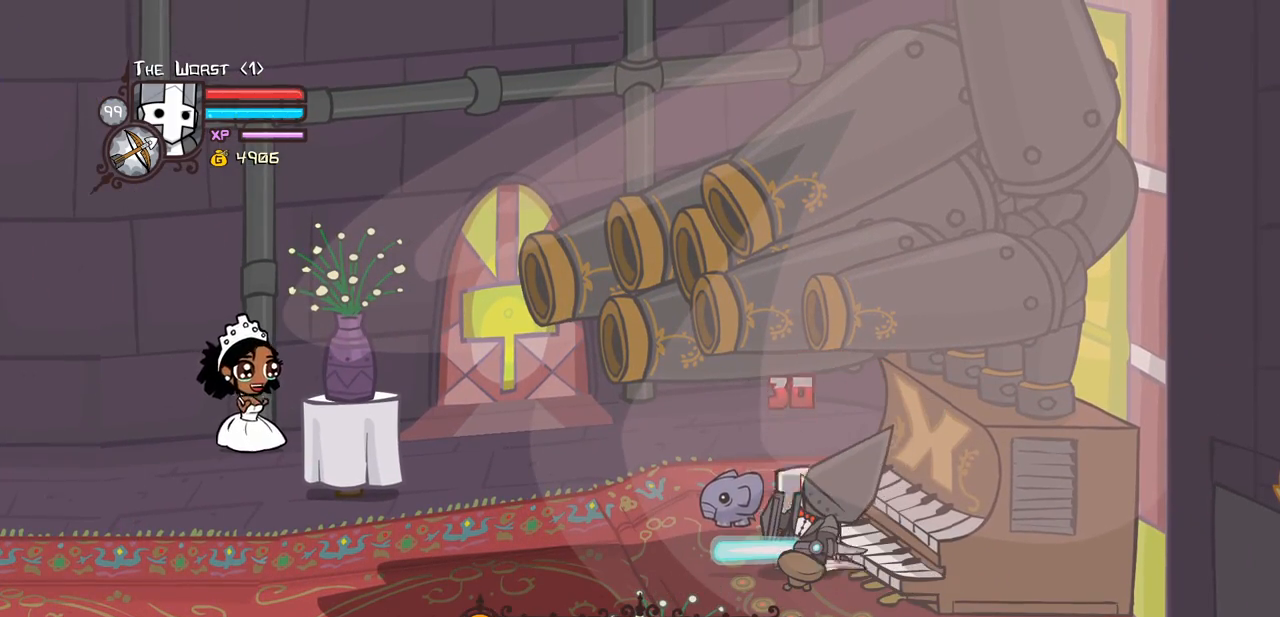
{"keys": ["heavy"], "events": [[133, "jump", "up"], [233, "heavy", "up"], [283, "heavy", "down"]]}
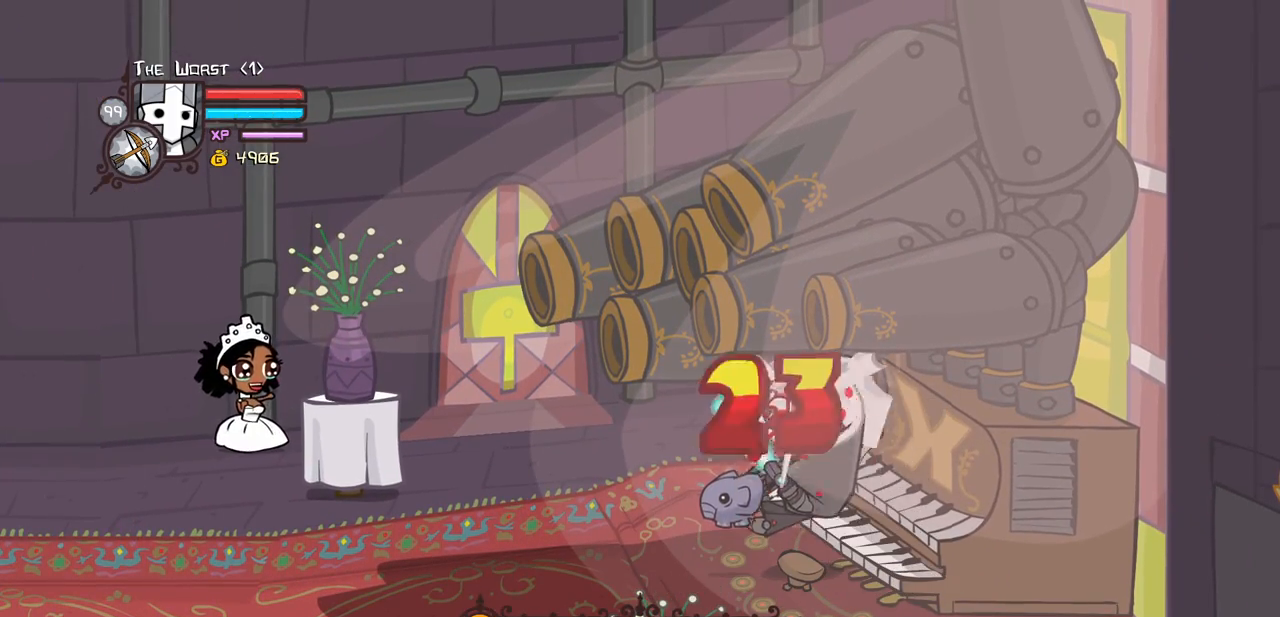
{"keys": ["heavy", "light"], "events": [[17, "heavy", "up"], [67, "light", "down"], [200, "light", "up"], [300, "light", "down"], [483, "heavy", "down"]]}
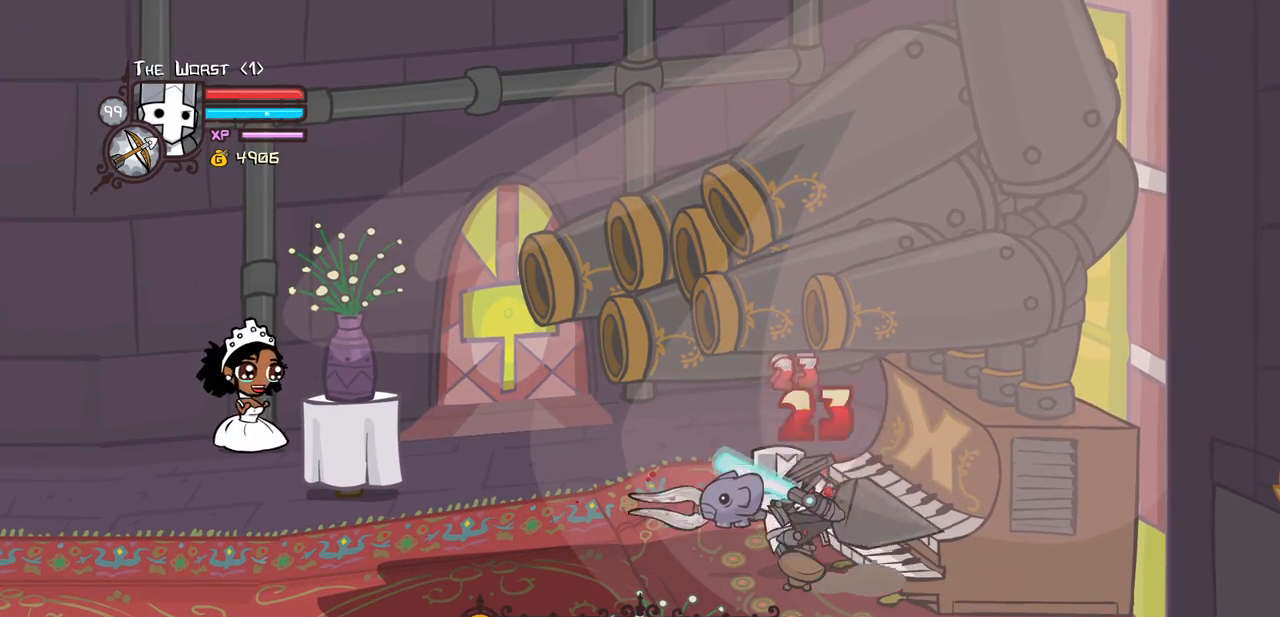
{"keys": ["heavy"], "events": [[33, "light", "up"], [217, "heavy", "up"], [317, "heavy", "down"], [450, "heavy", "up"], [500, "heavy", "down"]]}
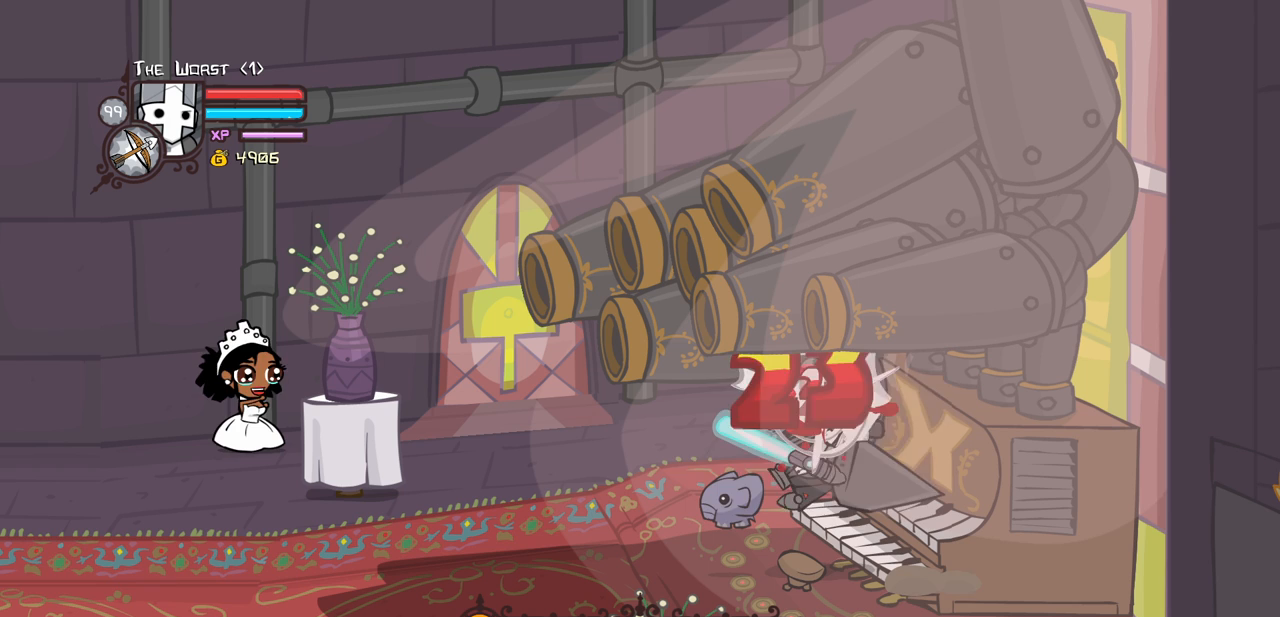
{"keys": ["light"], "events": [[233, "heavy", "up"], [233, "light", "down"], [383, "light", "up"], [417, "light", "down"]]}
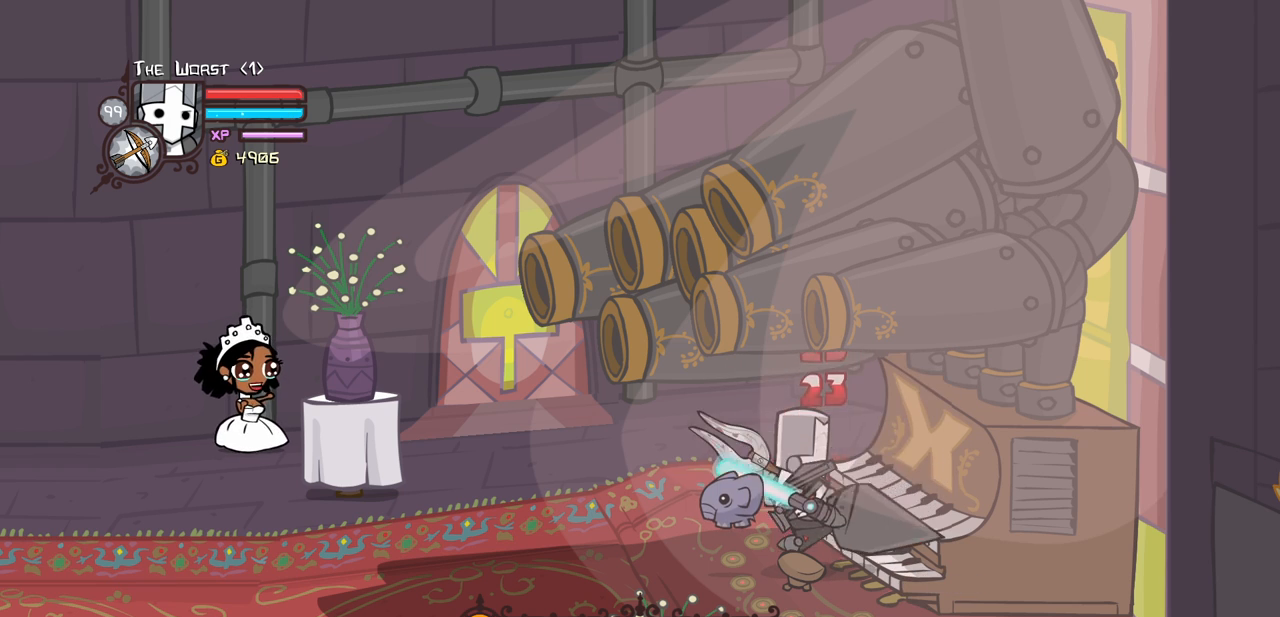
{"keys": ["heavy"], "events": [[100, "heavy", "down"], [200, "light", "up"], [383, "heavy", "up"], [483, "heavy", "down"]]}
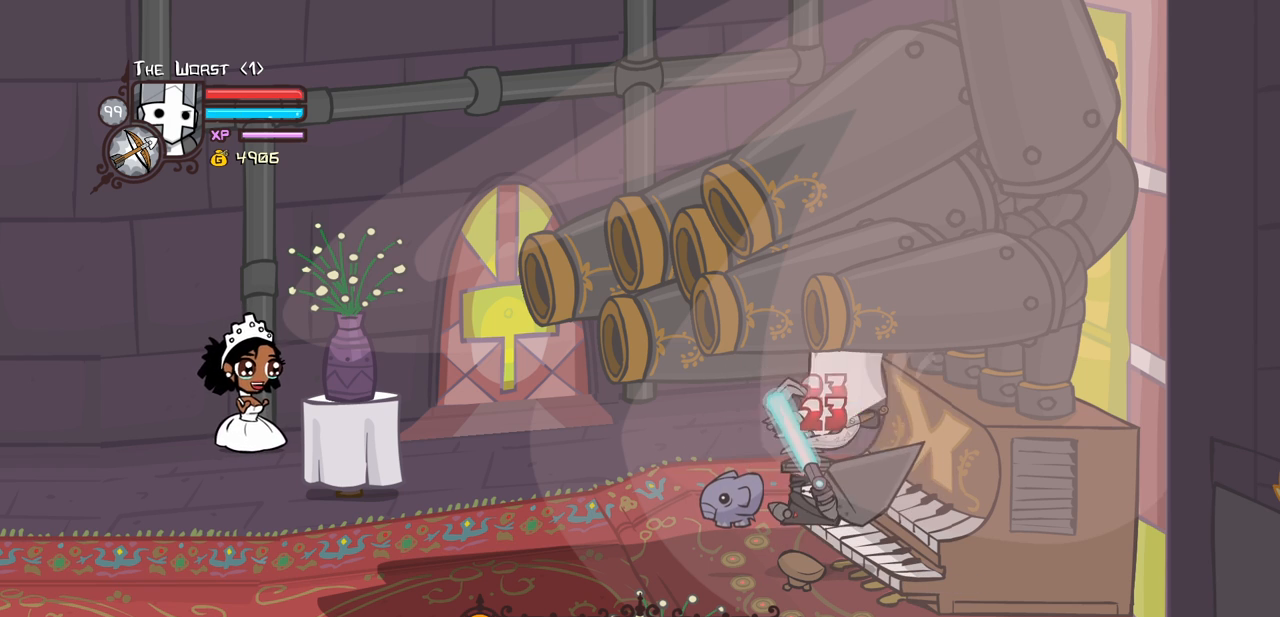
{"keys": ["light"], "events": [[167, "heavy", "up"], [317, "light", "down"], [450, "light", "up"], [500, "light", "down"]]}
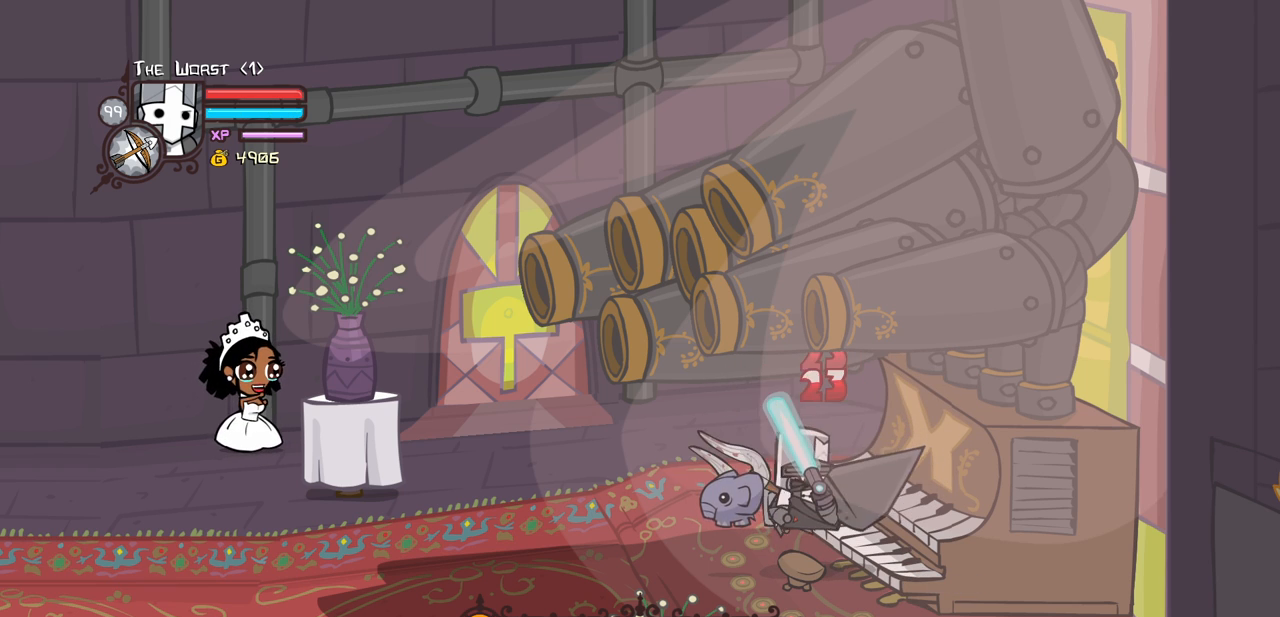
{"keys": ["heavy"], "events": [[133, "heavy", "down"], [233, "light", "up"], [417, "heavy", "up"], [467, "heavy", "down"]]}
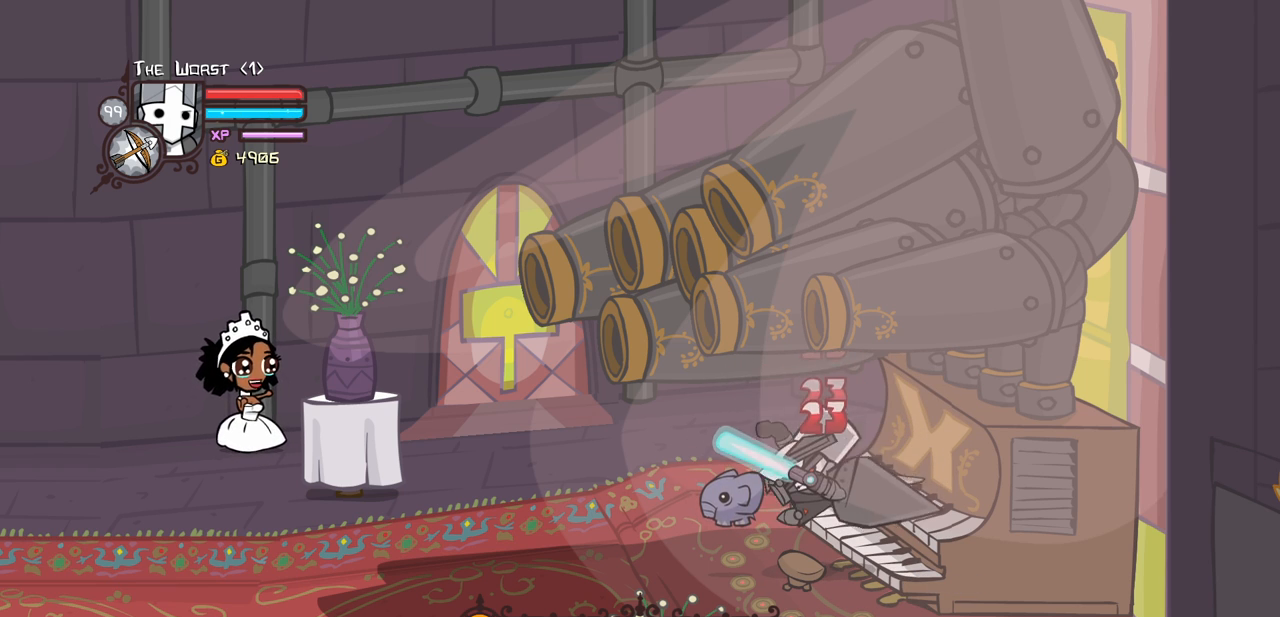
{"keys": ["light"], "events": [[200, "heavy", "up"], [250, "heavy", "down"], [433, "heavy", "up"], [433, "light", "down"]]}
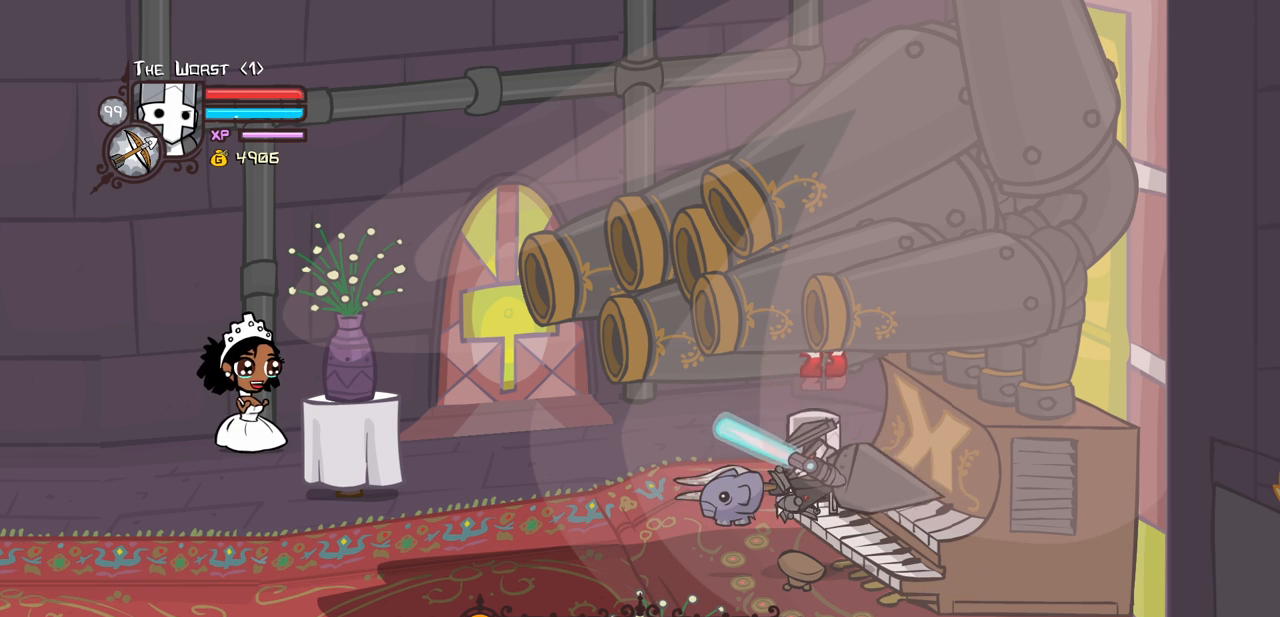
{"keys": ["heavy"], "events": [[83, "light", "up"], [133, "light", "down"], [317, "heavy", "down"], [350, "light", "up"]]}
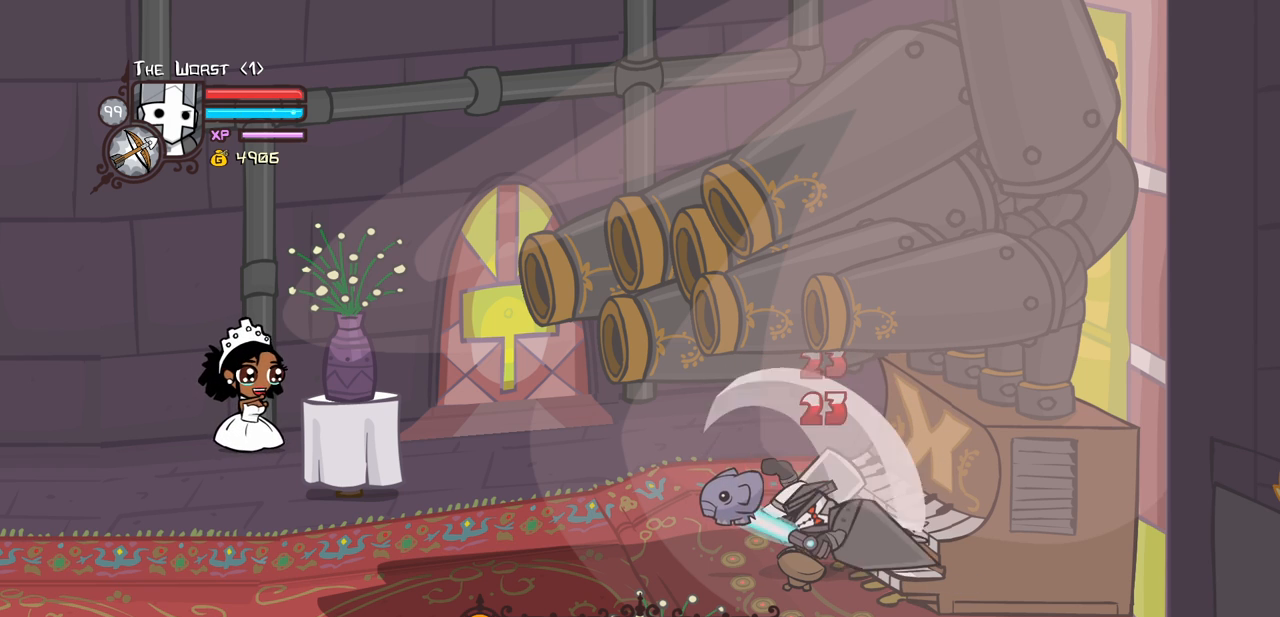
{"keys": ["heavy"], "events": [[100, "heavy", "up"], [133, "heavy", "down"], [333, "heavy", "up"], [383, "heavy", "down"]]}
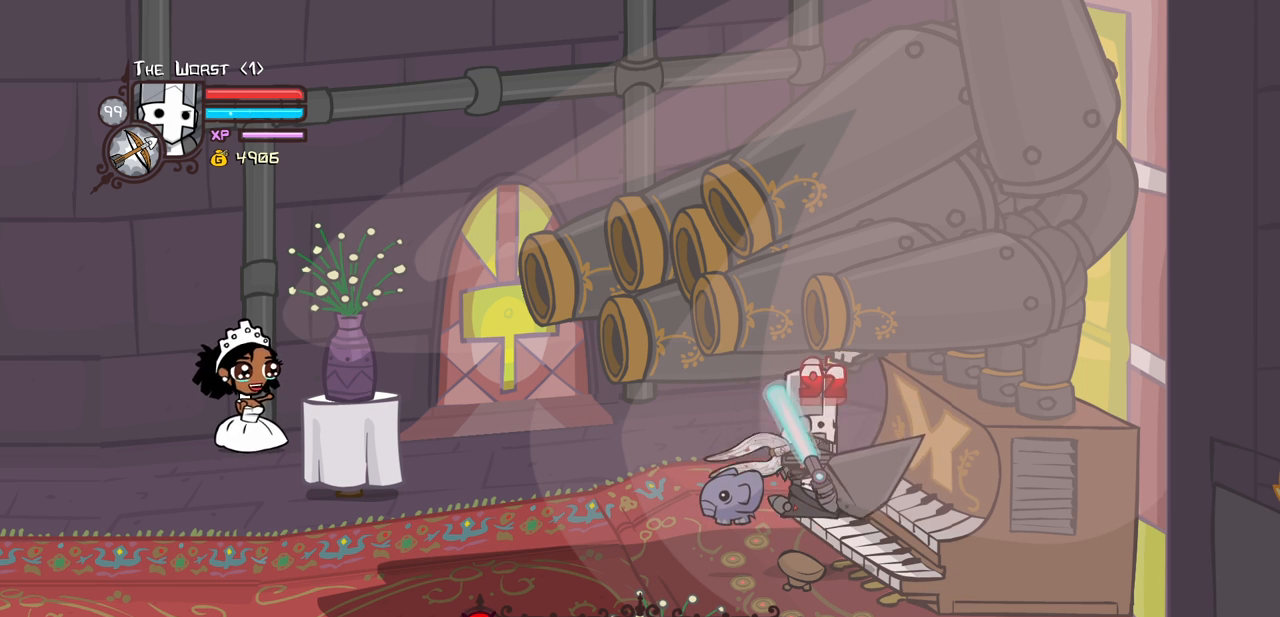
{"keys": ["heavy"], "events": [[67, "light", "down"], [100, "heavy", "up"], [250, "heavy", "down"], [300, "light", "up"]]}
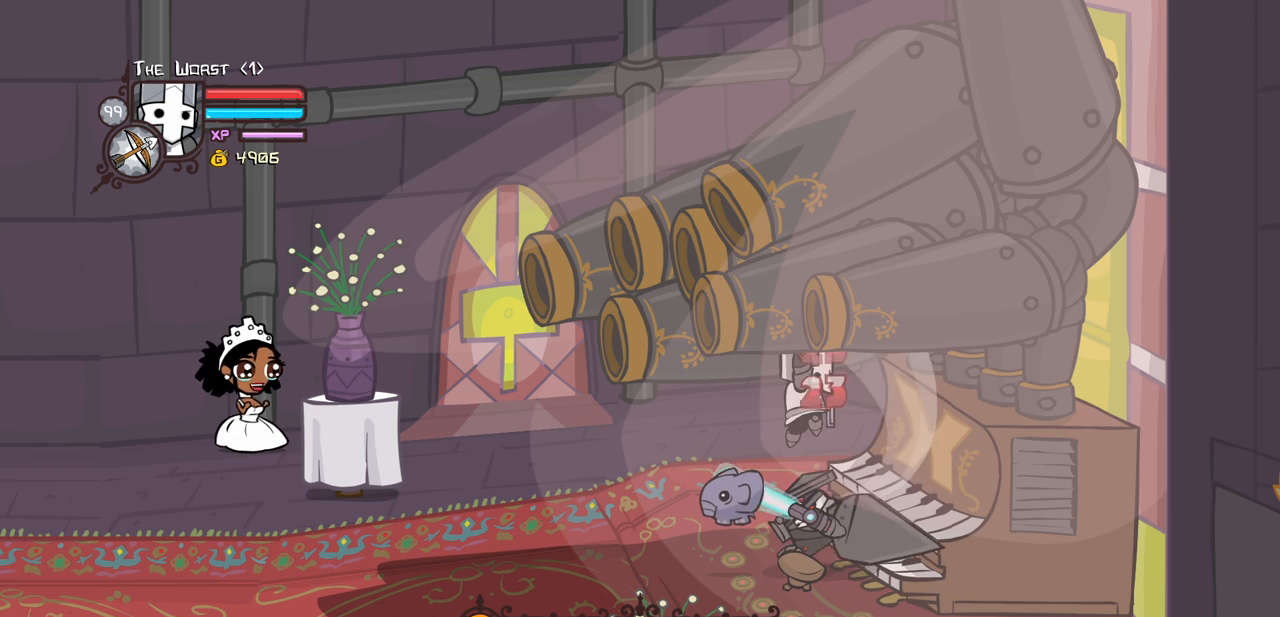
{"keys": ["heavy"], "events": [[33, "heavy", "up"], [167, "light", "down"], [267, "heavy", "down"], [350, "light", "up"]]}
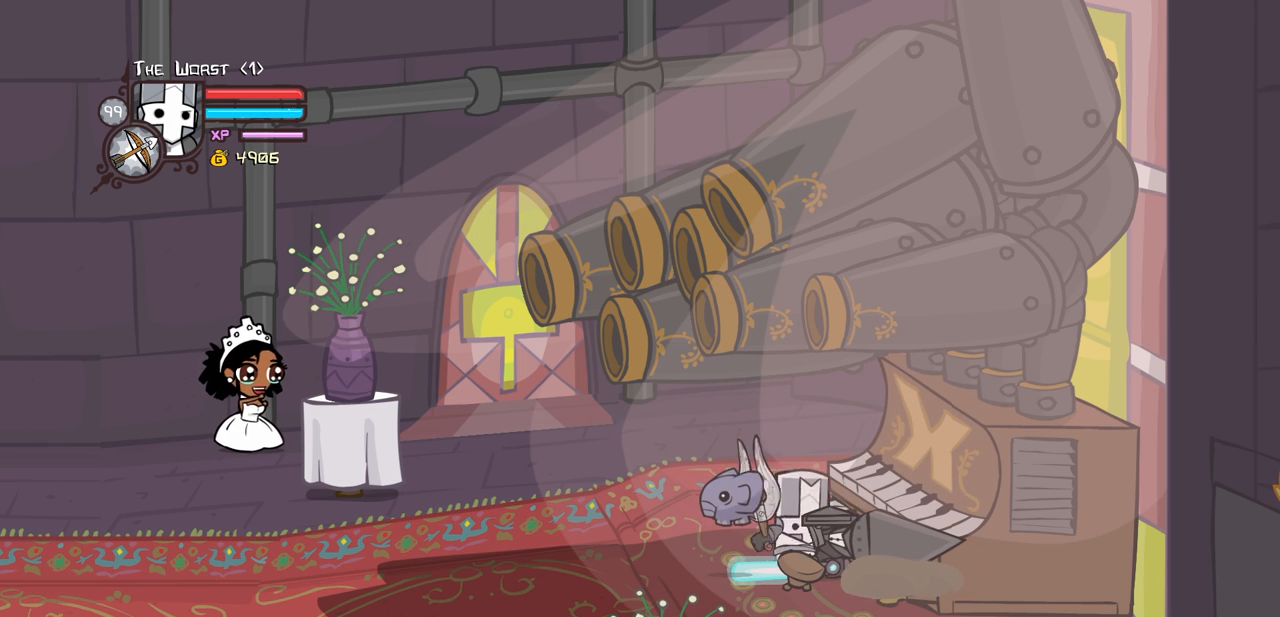
{"keys": ["left"], "events": [[50, "heavy", "up"], [467, "left", "down"]]}
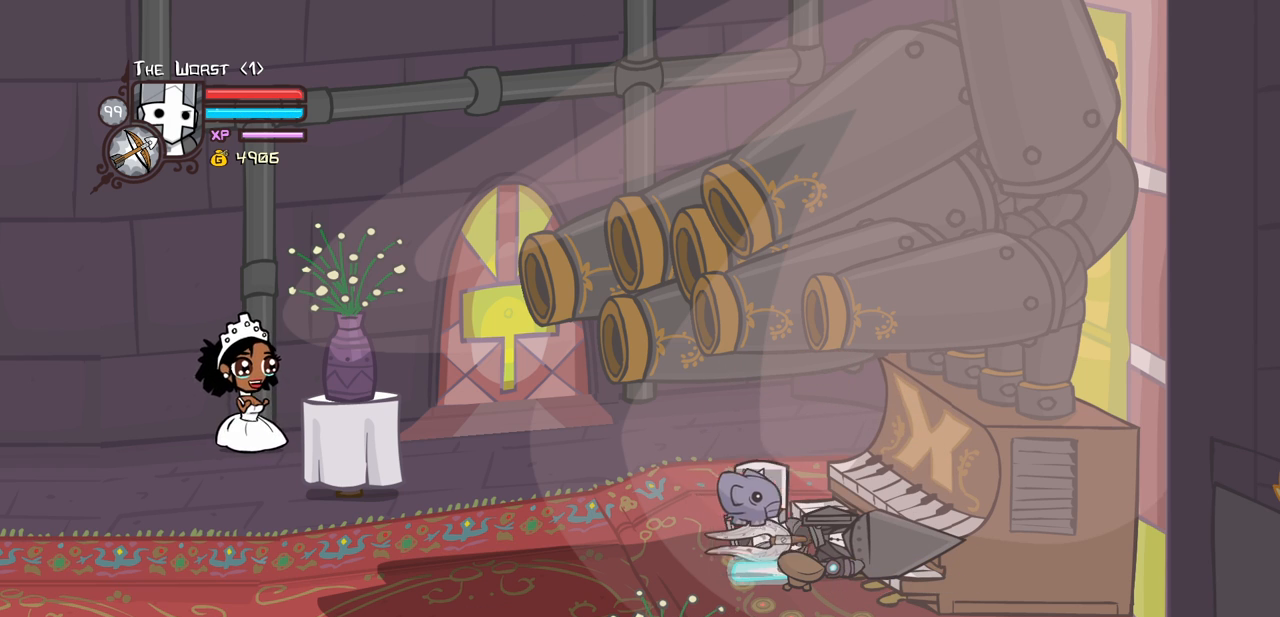
{"keys": ["left", "up"], "events": [[350, "up", "down"]]}